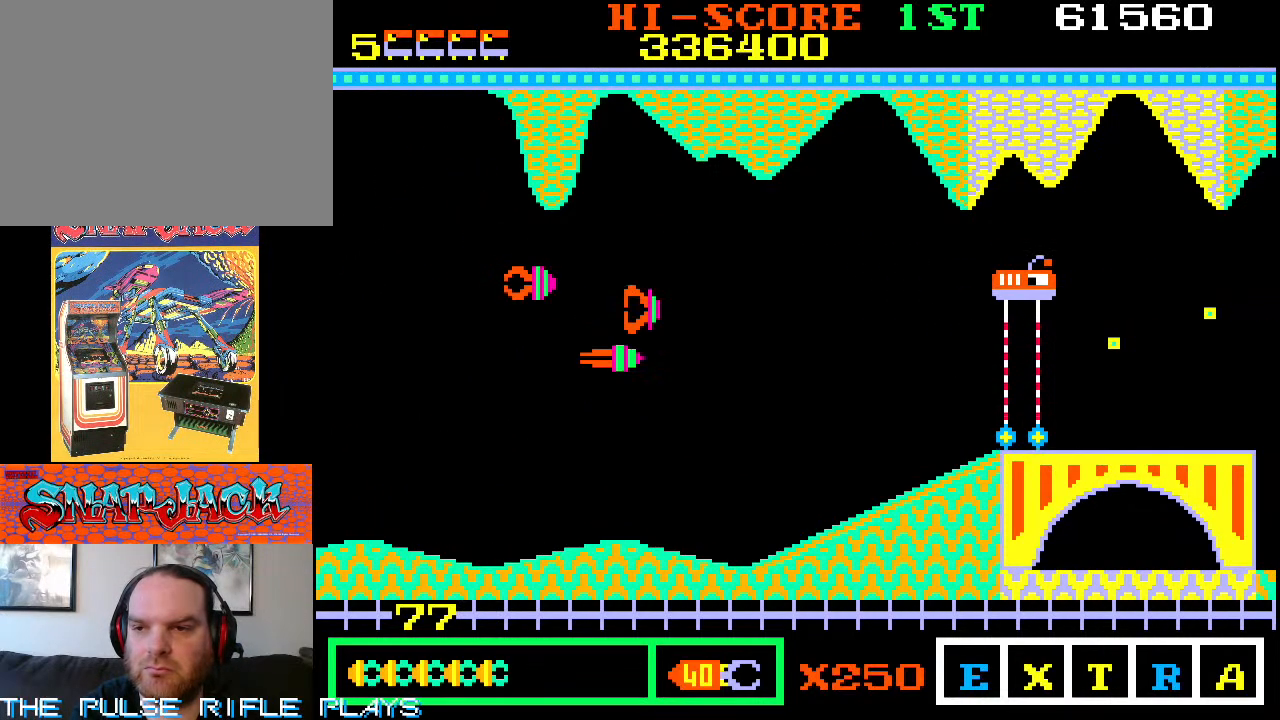
Gameplay with a controller (arcade stick); each line is a JSON object with the inputs held at the frame after it. "events" lists button and stick changes between this image and that frame as [ms after this image, input, new state], when the widget could be followed in between. Not read: L3 R3.
{"buttons": [], "left_stick": "up-right", "events": [[200, "left_stick", "right"], [483, "left_stick", "up-right"]]}
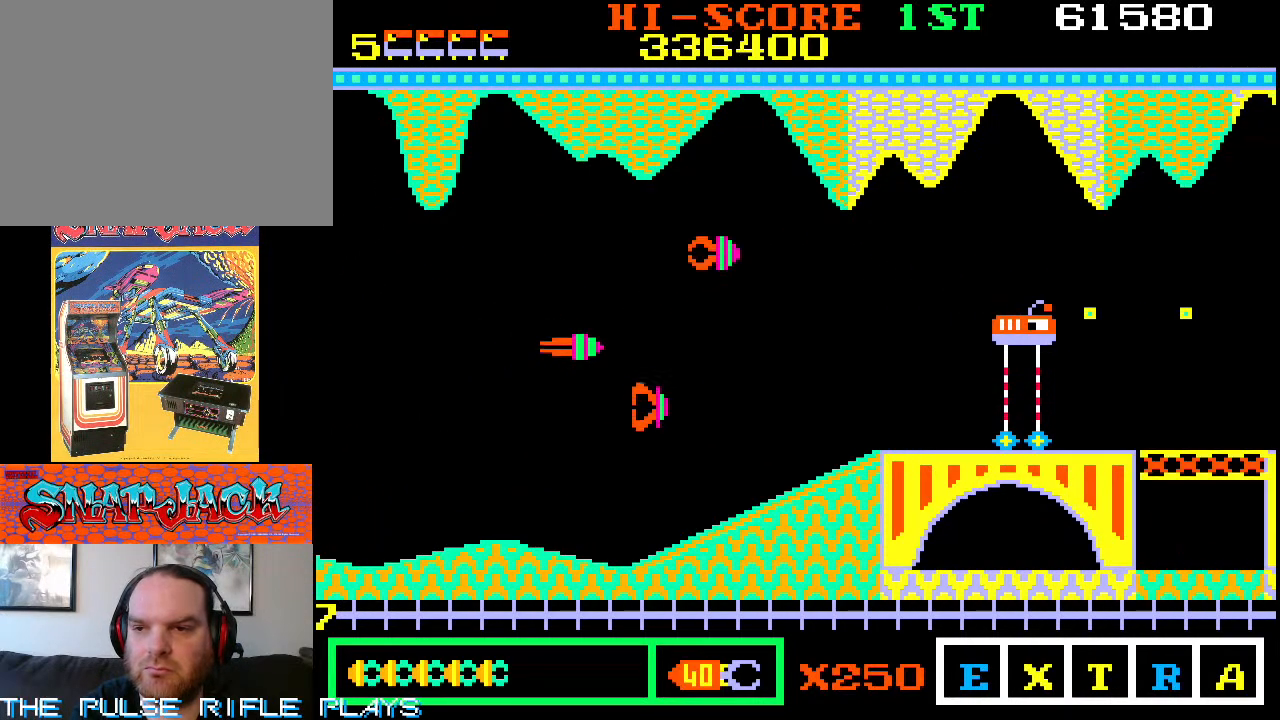
{"buttons": [], "left_stick": "right", "events": [[83, "left_stick", "right"]]}
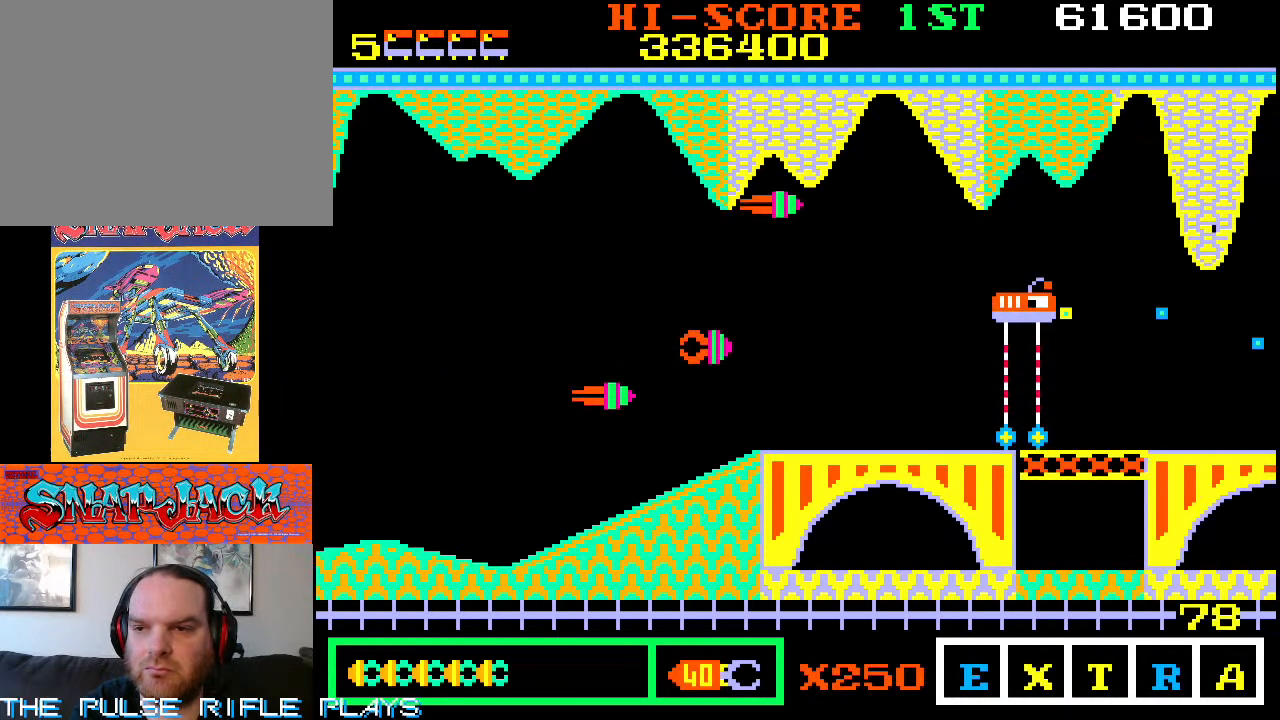
{"buttons": [], "left_stick": "down-right", "events": [[417, "left_stick", "down-right"]]}
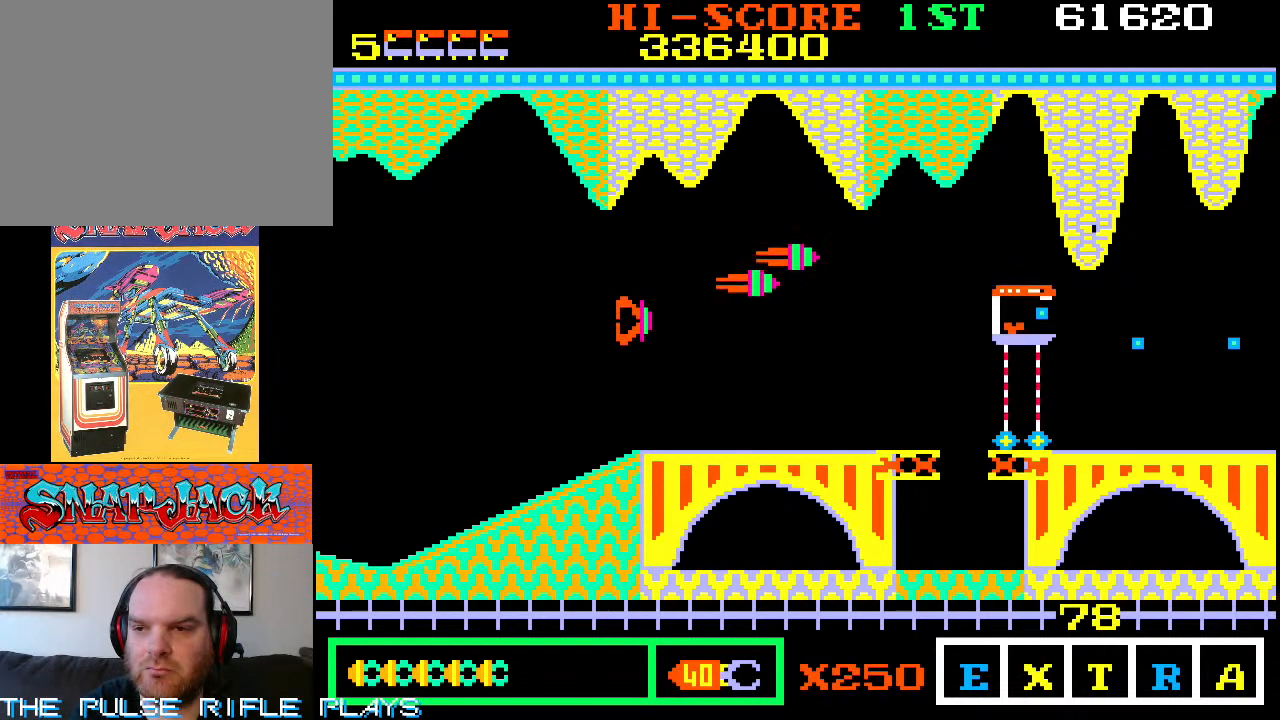
{"buttons": [], "left_stick": "up-right", "events": [[117, "left_stick", "right"], [450, "left_stick", "up-right"]]}
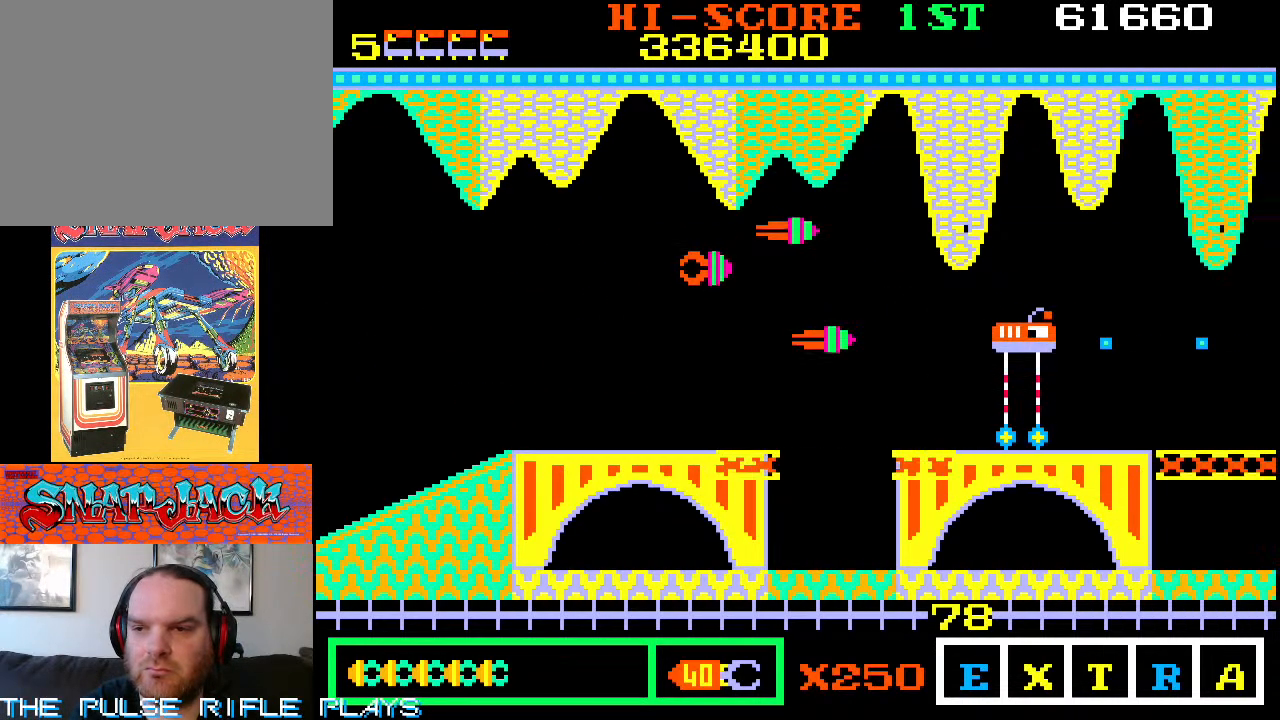
{"buttons": [], "left_stick": "left"}
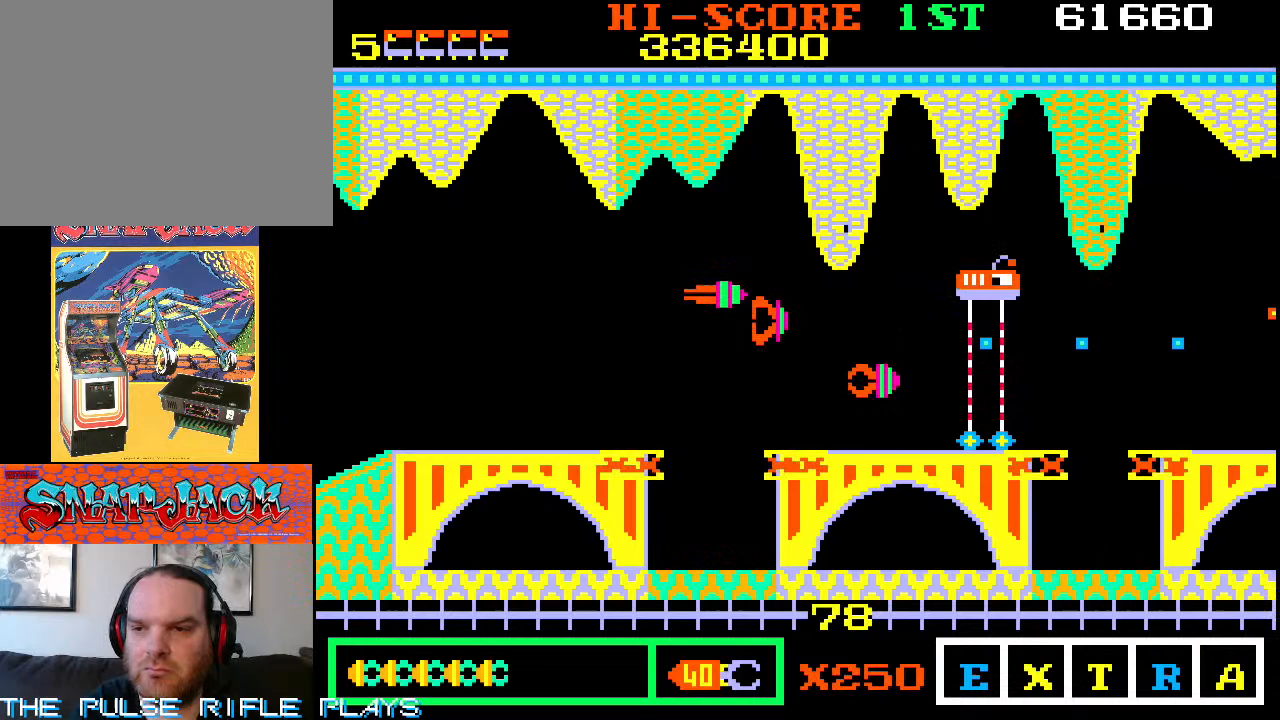
{"buttons": [], "left_stick": "center", "events": [[267, "left_stick", "up-left"], [417, "left_stick", "center"]]}
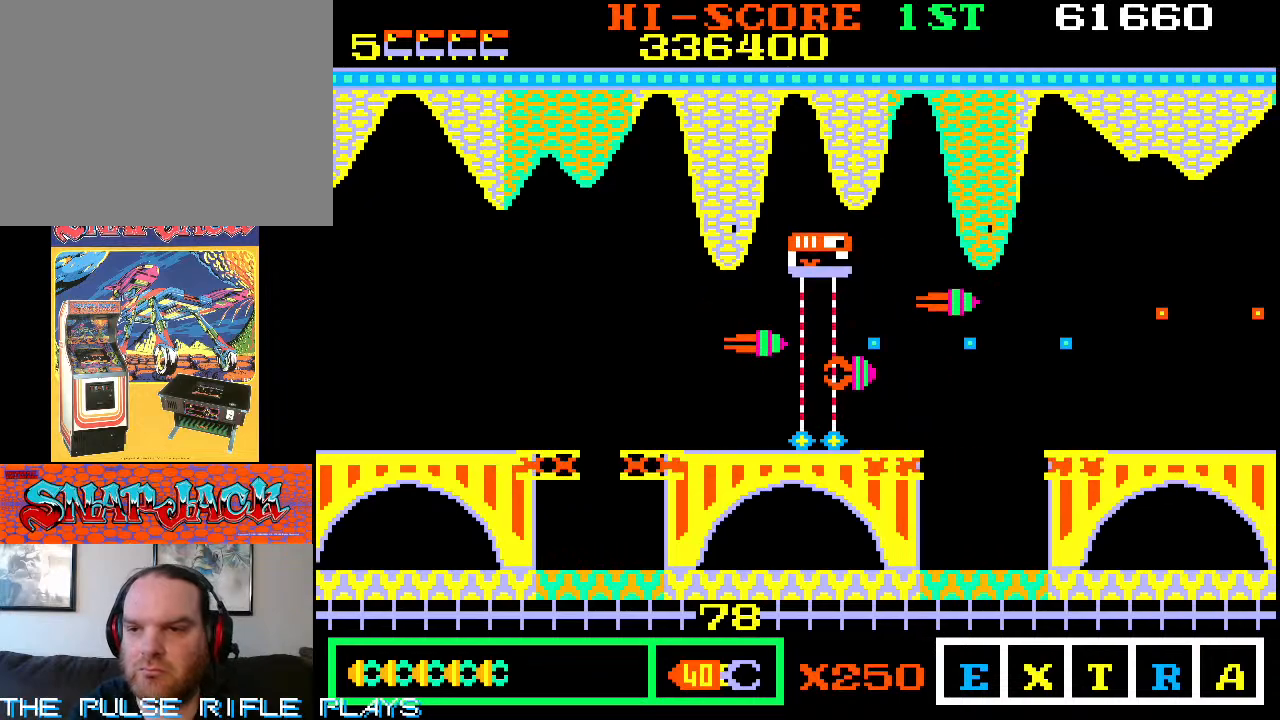
{"buttons": [], "left_stick": "center"}
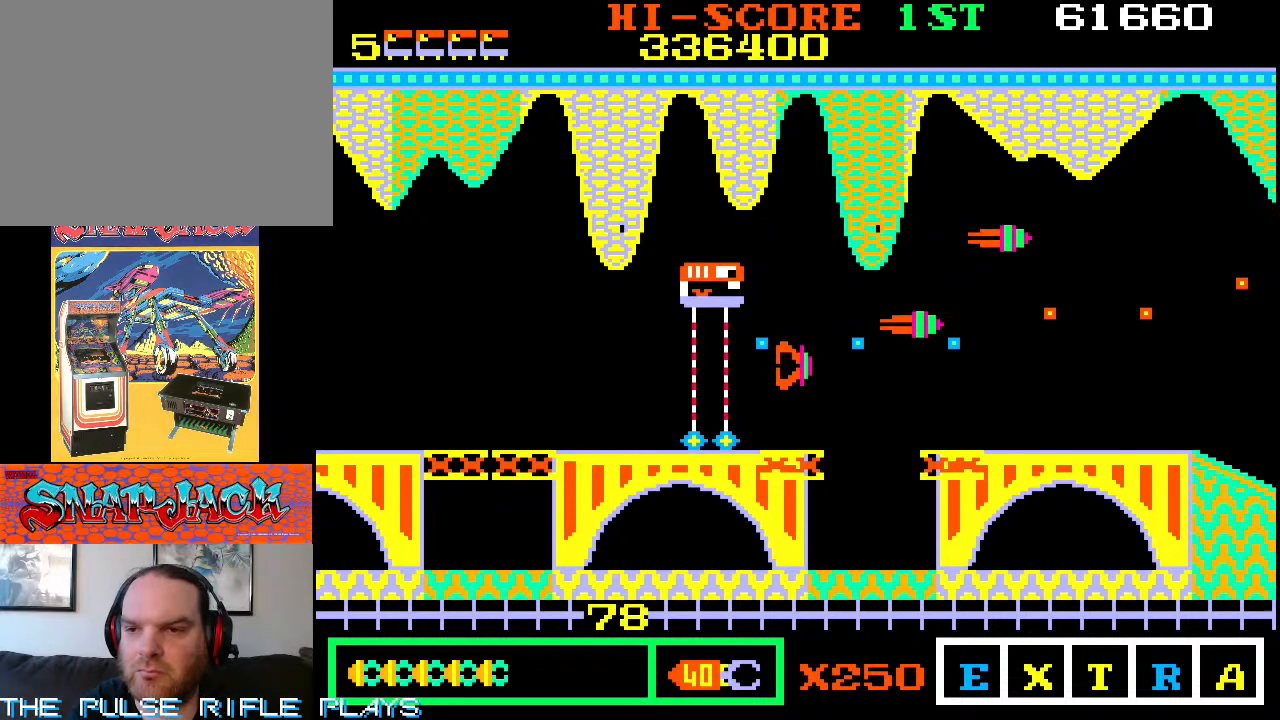
{"buttons": [], "left_stick": "right", "events": [[50, "left_stick", "down"], [300, "left_stick", "center"], [433, "left_stick", "right"]]}
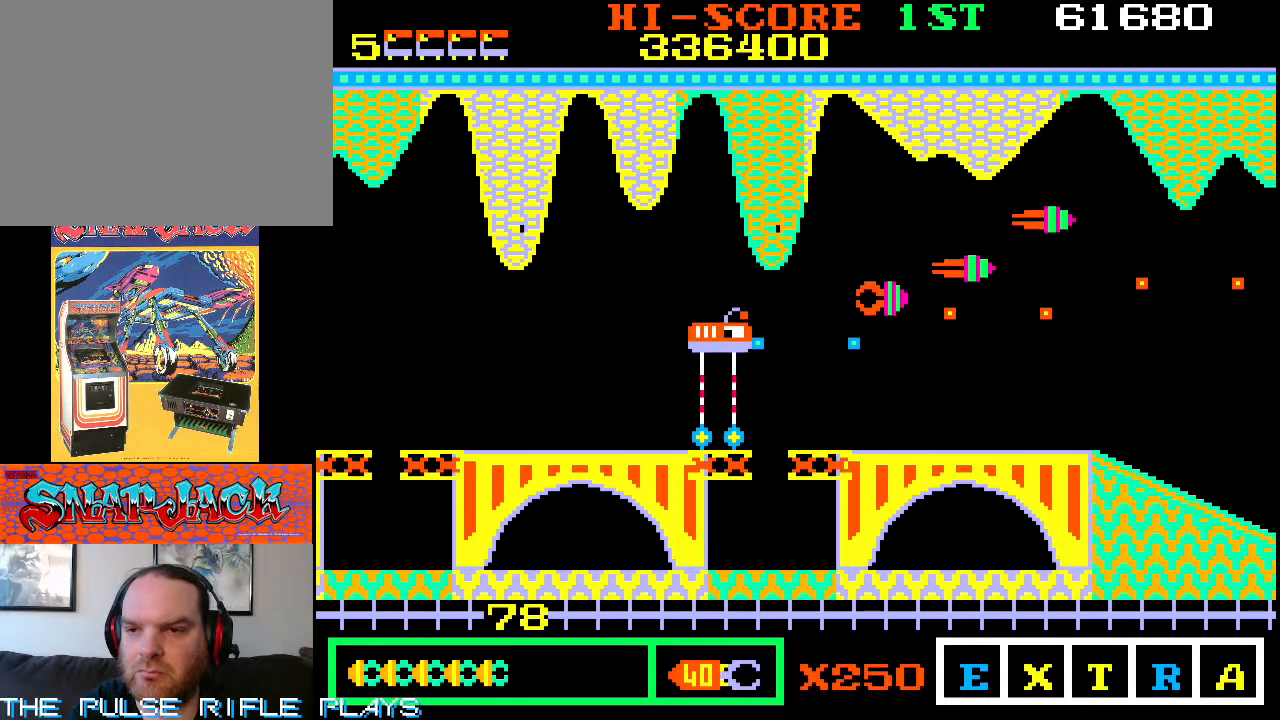
{"buttons": [], "left_stick": "center", "events": [[233, "left_stick", "down-right"], [467, "left_stick", "center"]]}
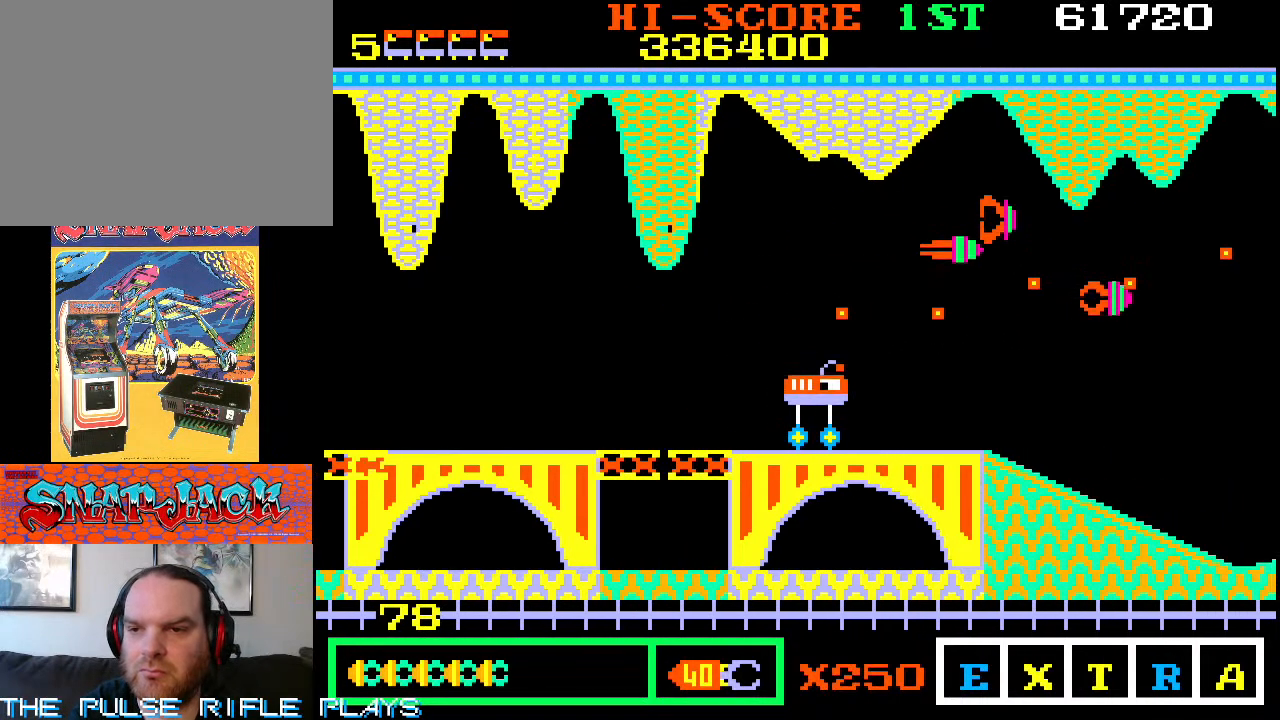
{"buttons": [], "left_stick": "up", "events": [[467, "left_stick", "up"]]}
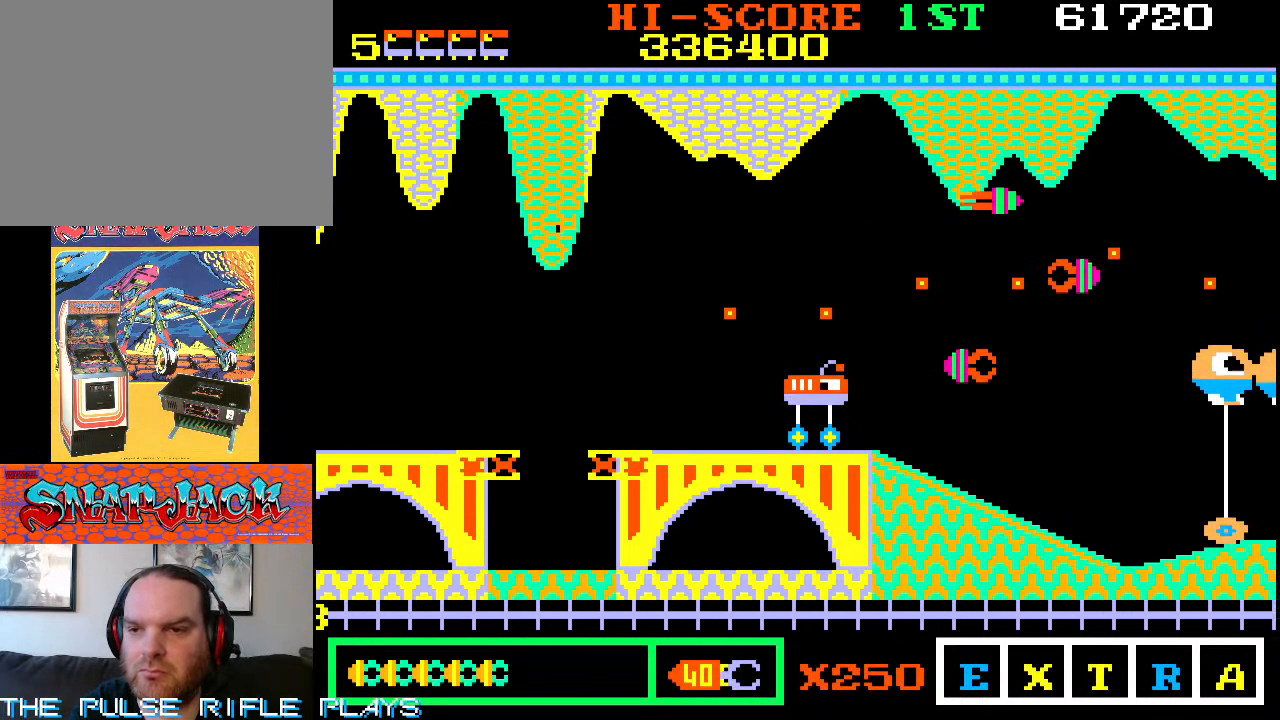
{"buttons": [], "left_stick": "down-left", "events": [[100, "left_stick", "center"], [200, "left_stick", "down-left"], [333, "left_stick", "down"], [450, "left_stick", "down-left"]]}
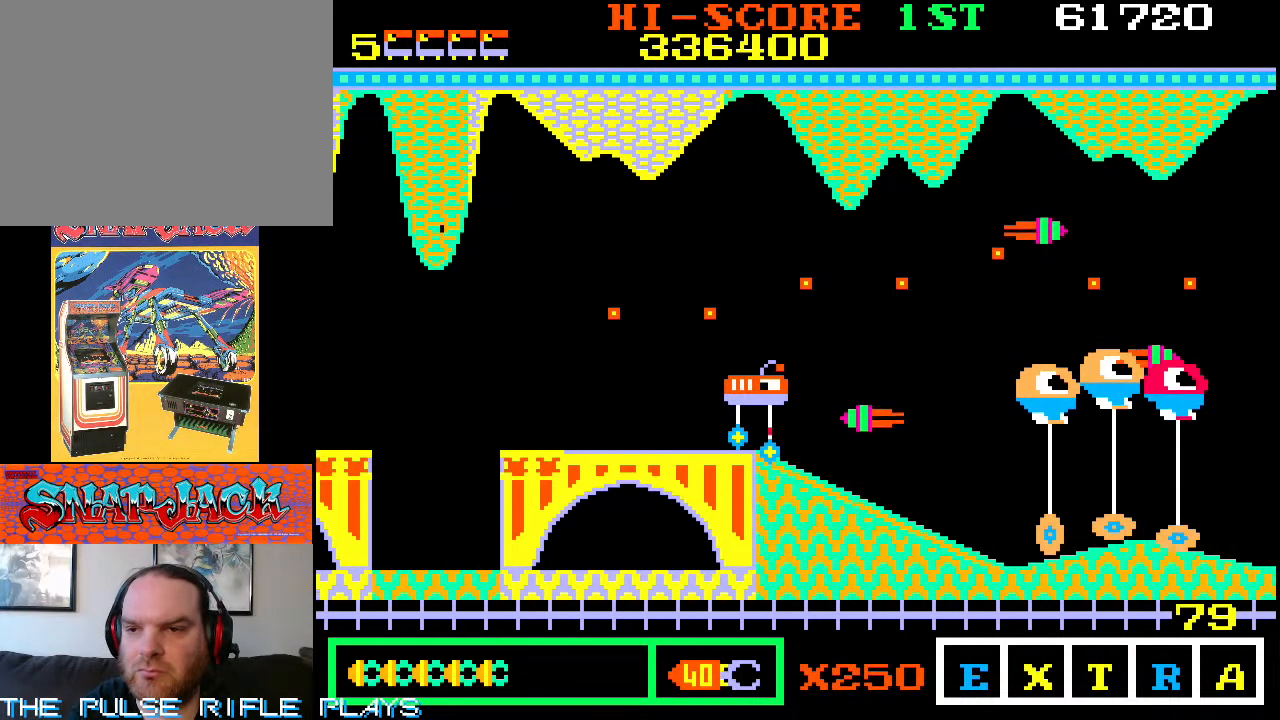
{"buttons": [], "left_stick": "down-right", "events": [[100, "left_stick", "down"], [217, "left_stick", "down-left"], [383, "left_stick", "down-right"]]}
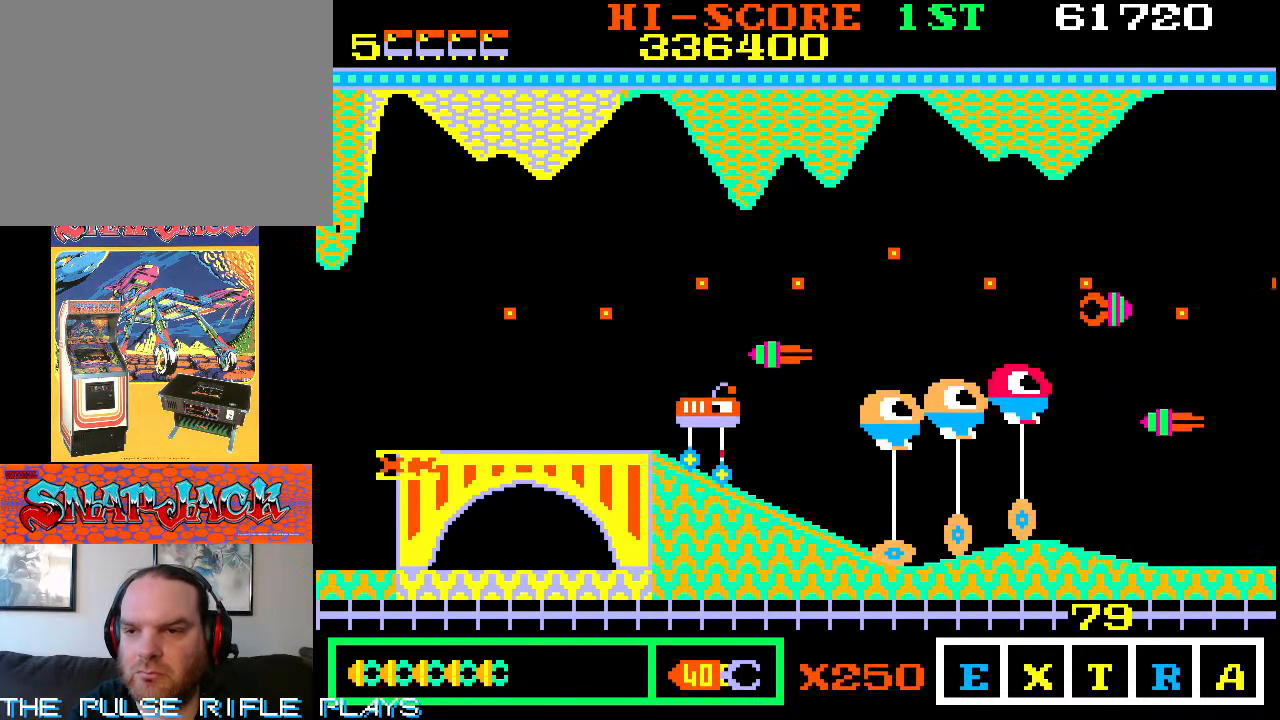
{"buttons": [], "left_stick": "down-right", "events": []}
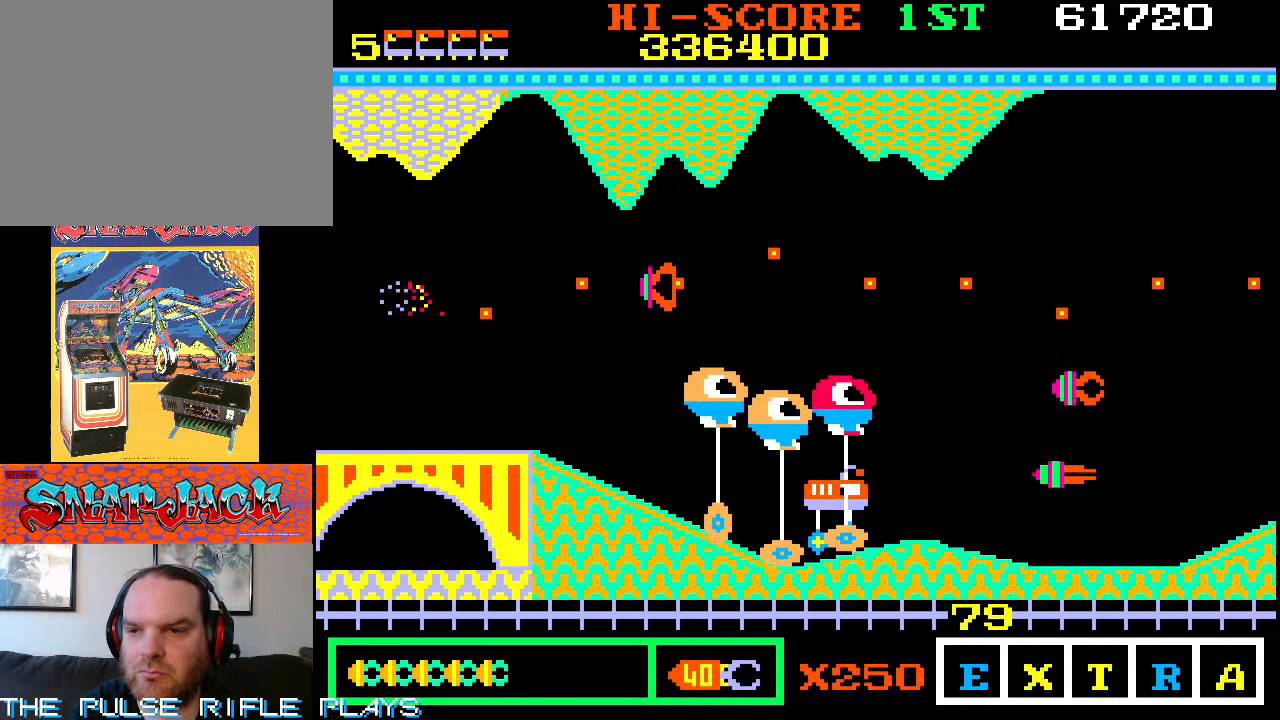
{"buttons": [], "left_stick": "up-left", "events": [[100, "left_stick", "up"], [300, "left_stick", "up-left"]]}
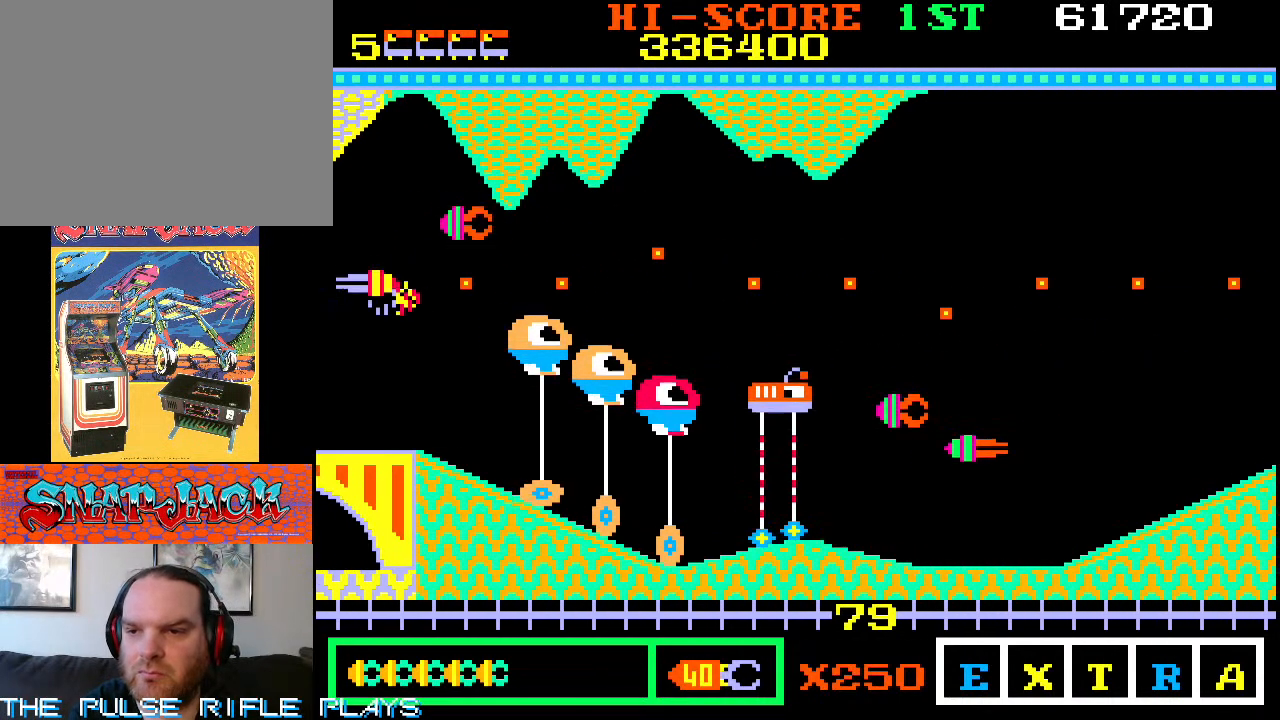
{"buttons": [], "left_stick": "up-right", "events": [[450, "left_stick", "up-right"]]}
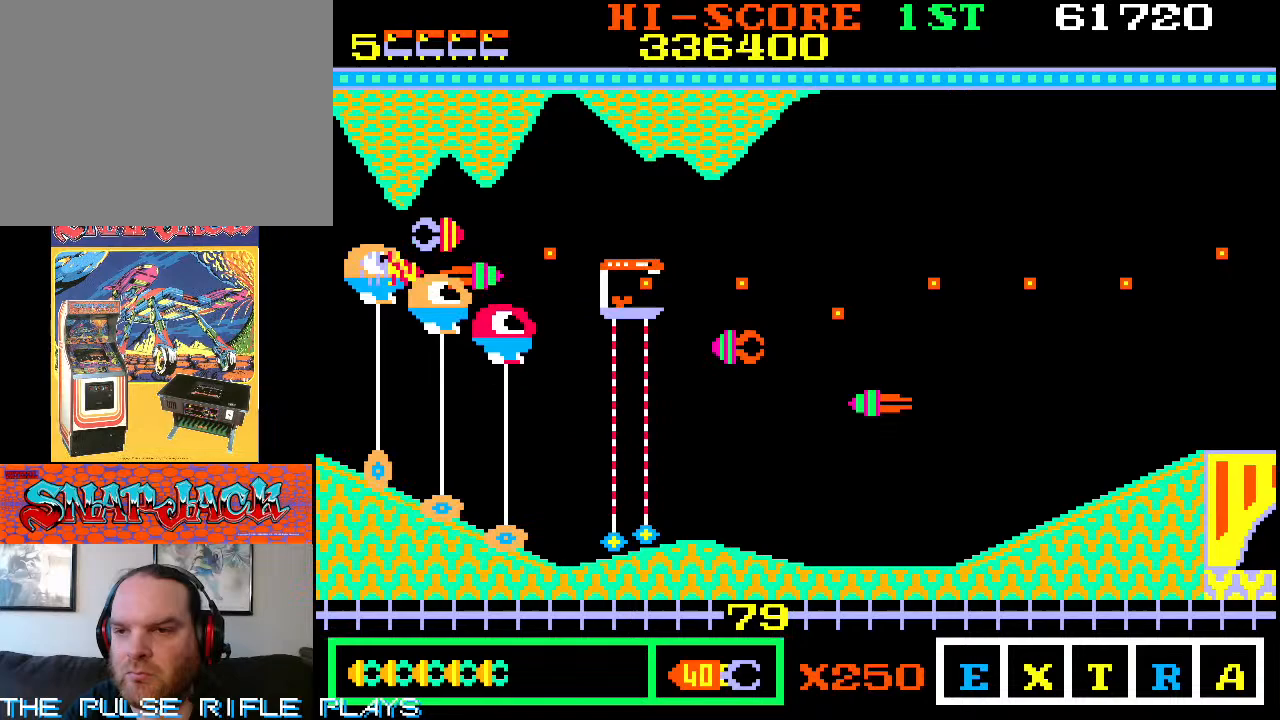
{"buttons": [], "left_stick": "down-right", "events": [[417, "left_stick", "down-right"]]}
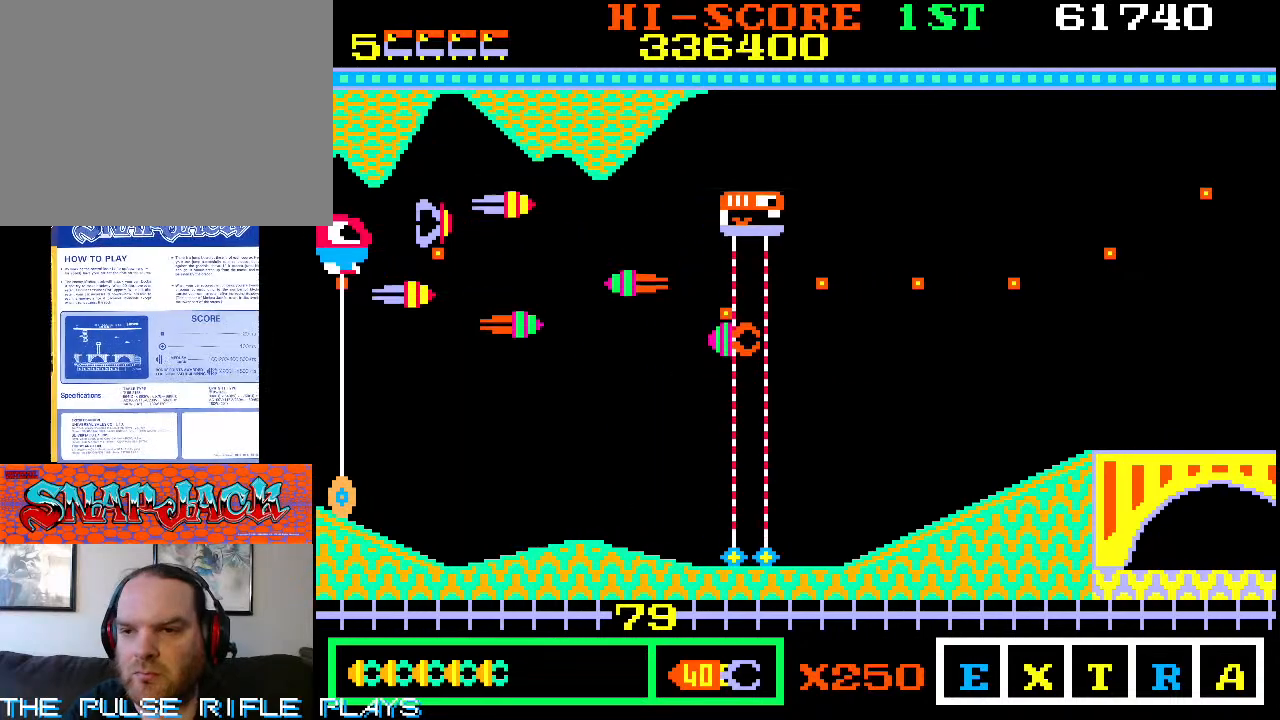
{"buttons": [], "left_stick": "right", "events": [[183, "left_stick", "down-left"], [383, "left_stick", "down-right"], [450, "left_stick", "right"]]}
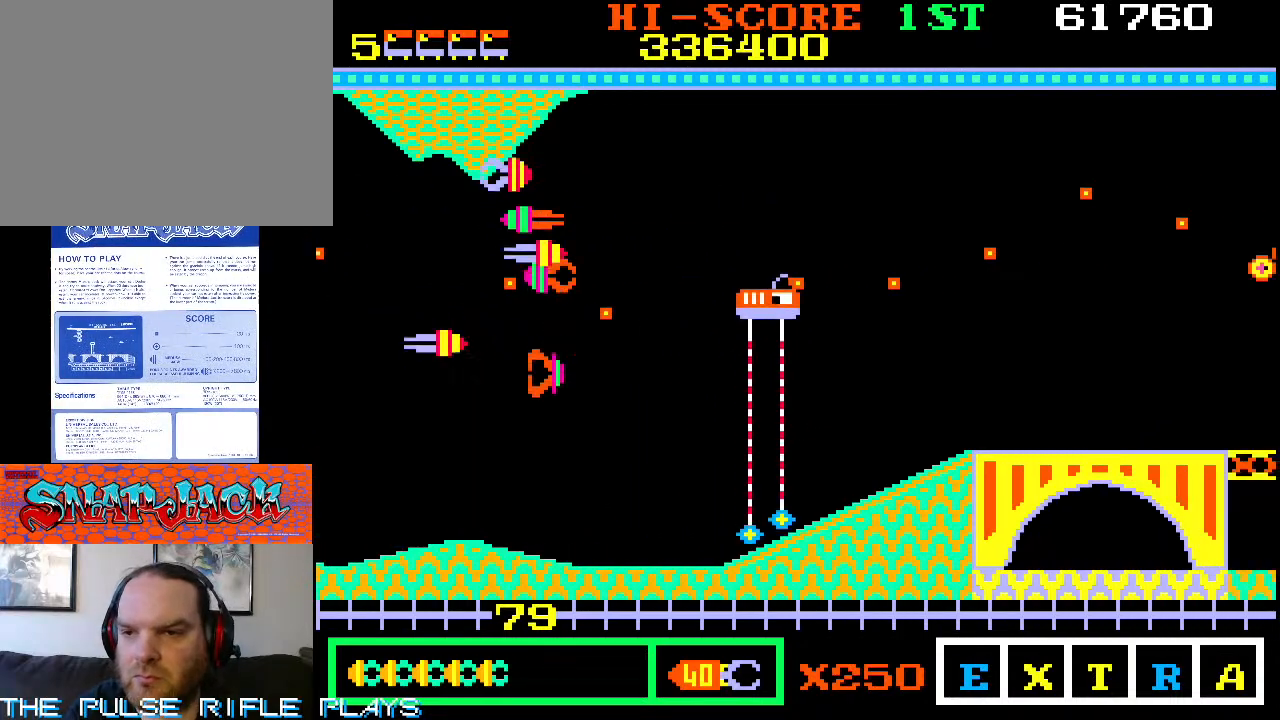
{"buttons": [], "left_stick": "up-right", "events": [[17, "left_stick", "up-right"], [167, "left_stick", "down-right"], [483, "left_stick", "up-right"]]}
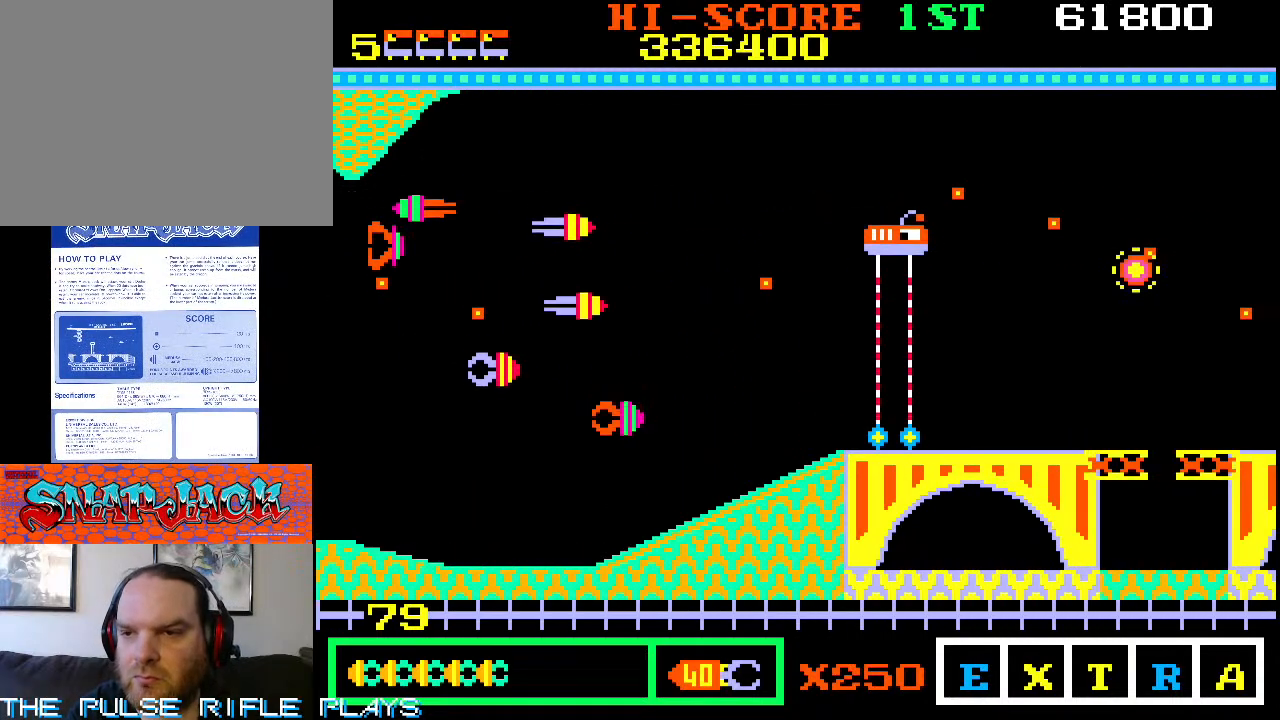
{"buttons": [], "left_stick": "center", "events": [[183, "left_stick", "center"]]}
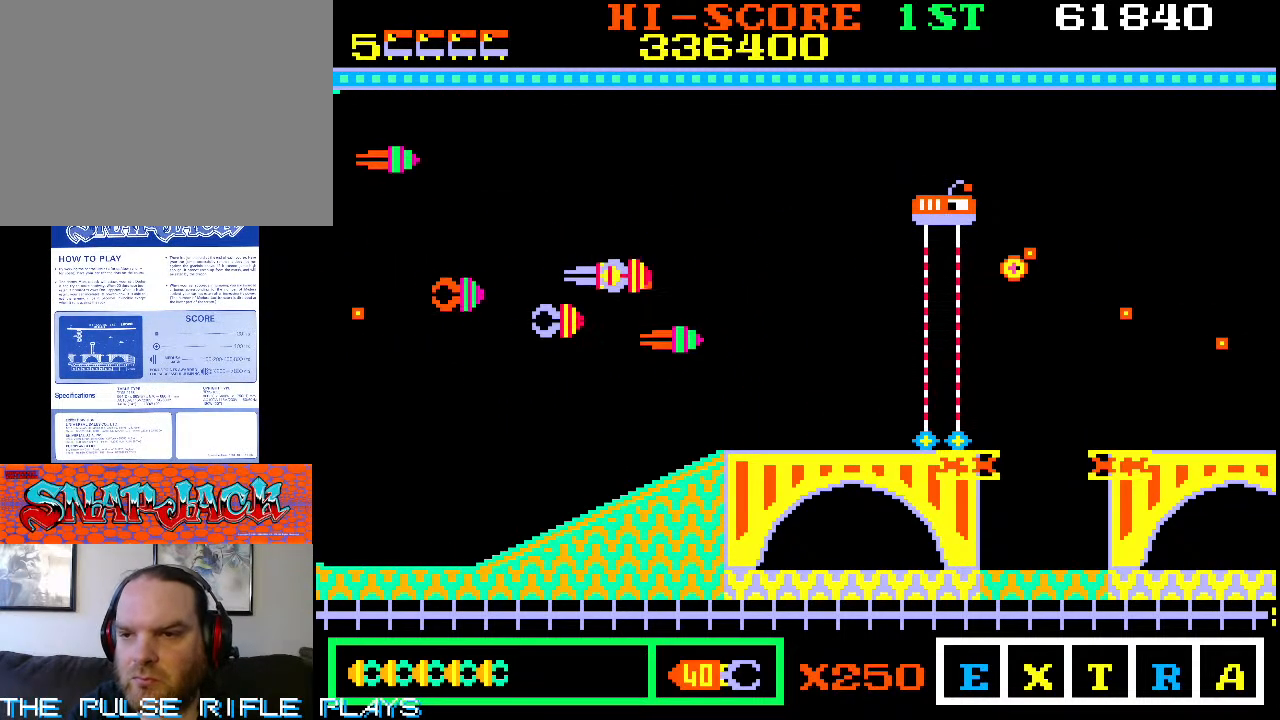
{"buttons": [], "left_stick": "down-left", "events": [[33, "left_stick", "down"], [233, "left_stick", "down-left"]]}
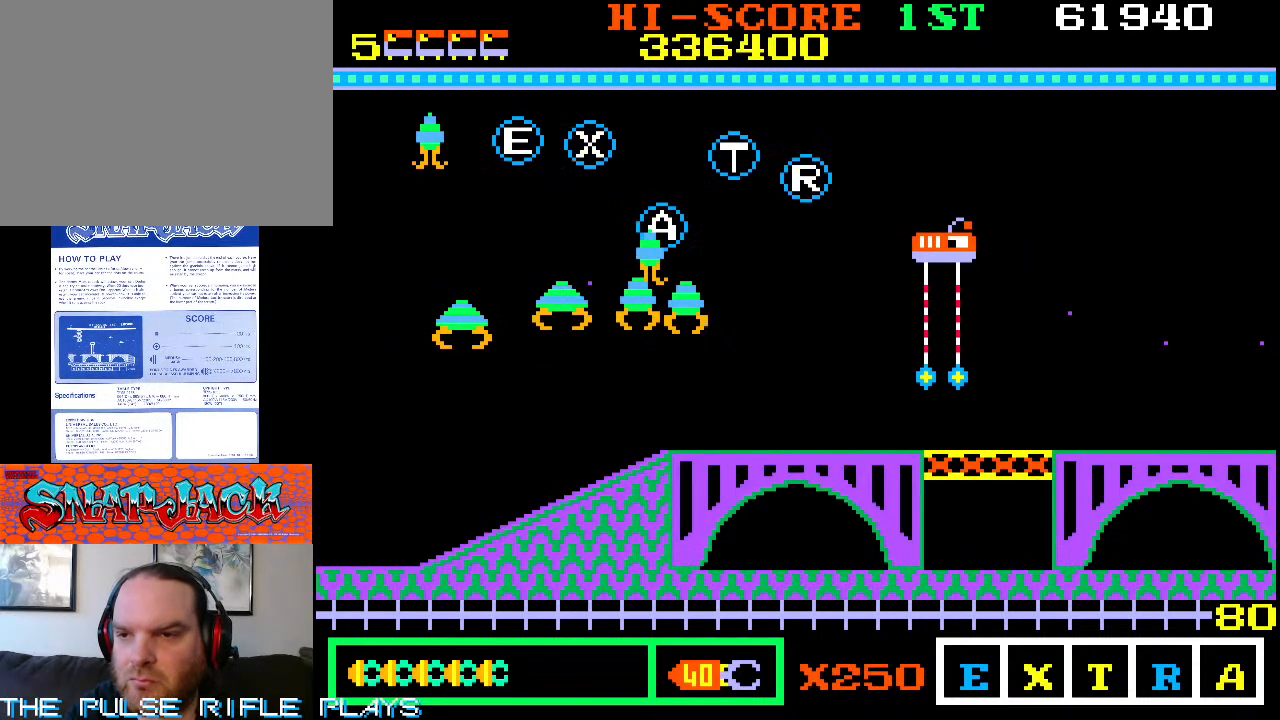
{"buttons": [], "left_stick": "down-left", "events": []}
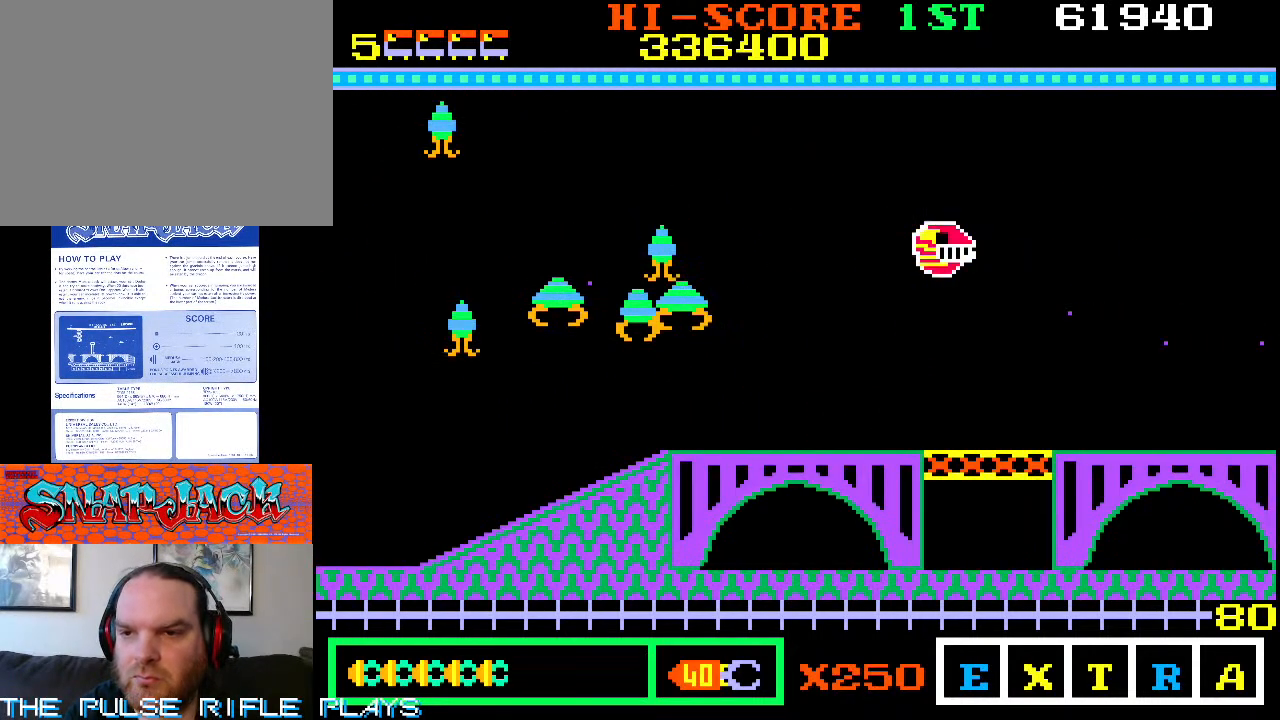
{"buttons": [], "left_stick": "up-left"}
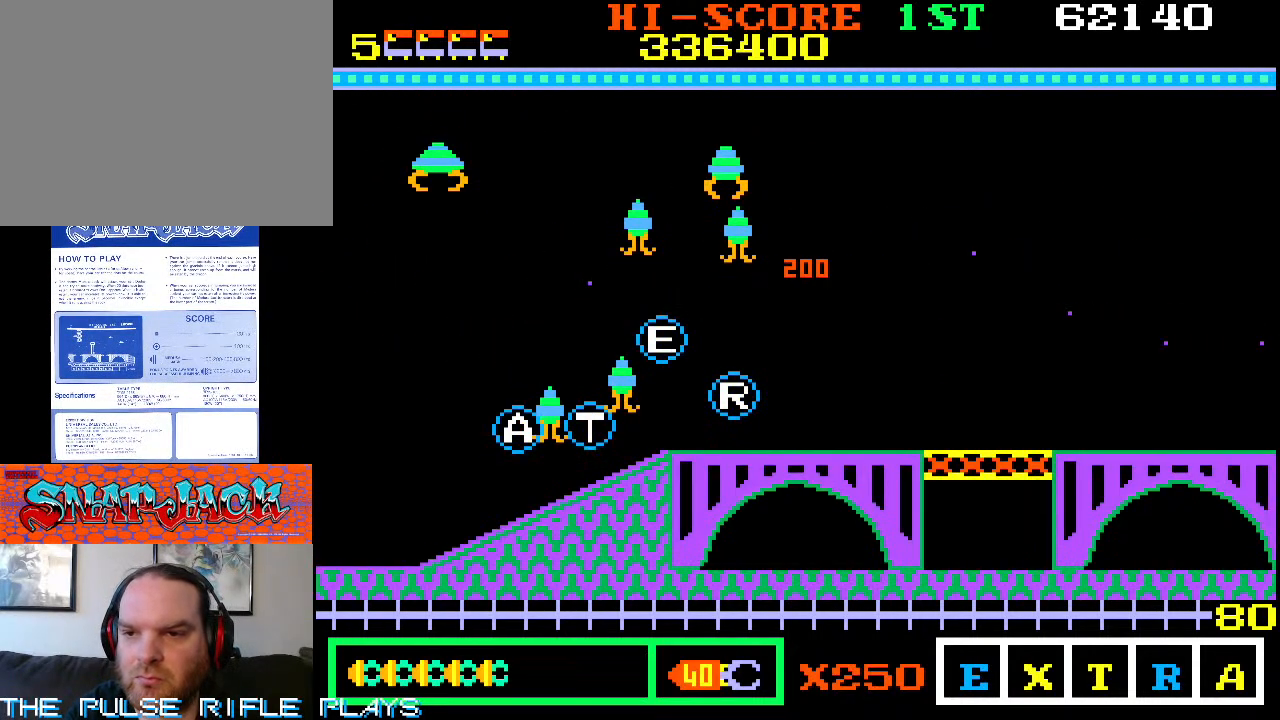
{"buttons": [], "left_stick": "left", "events": [[17, "left_stick", "left"]]}
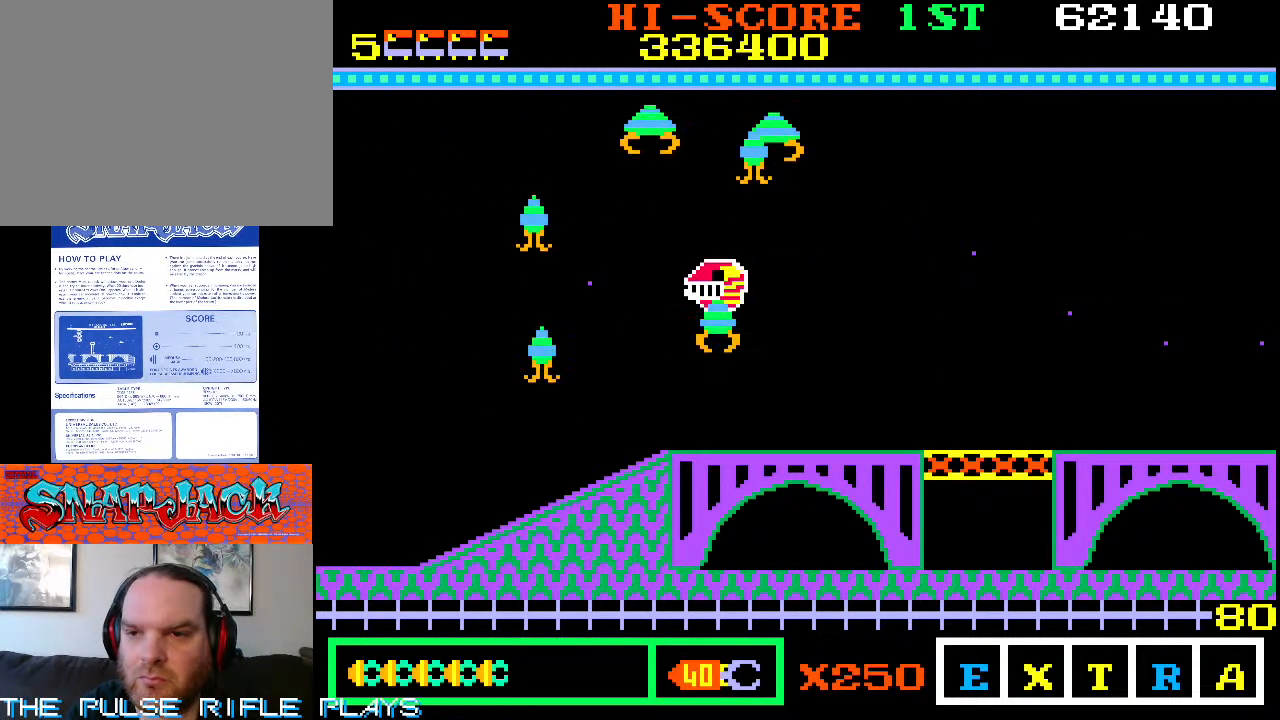
{"buttons": [], "left_stick": "left", "events": [[17, "left_stick", "down-left"], [400, "left_stick", "left"]]}
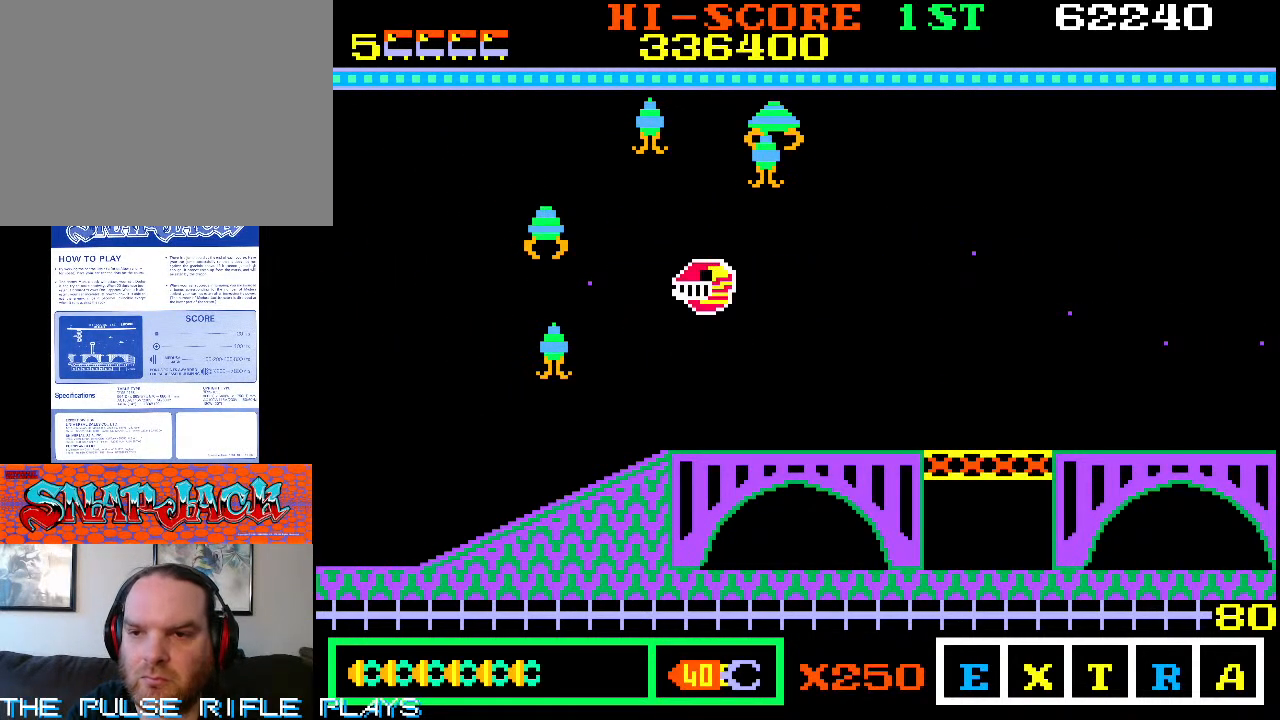
{"buttons": [], "left_stick": "down-left", "events": [[400, "left_stick", "down-left"]]}
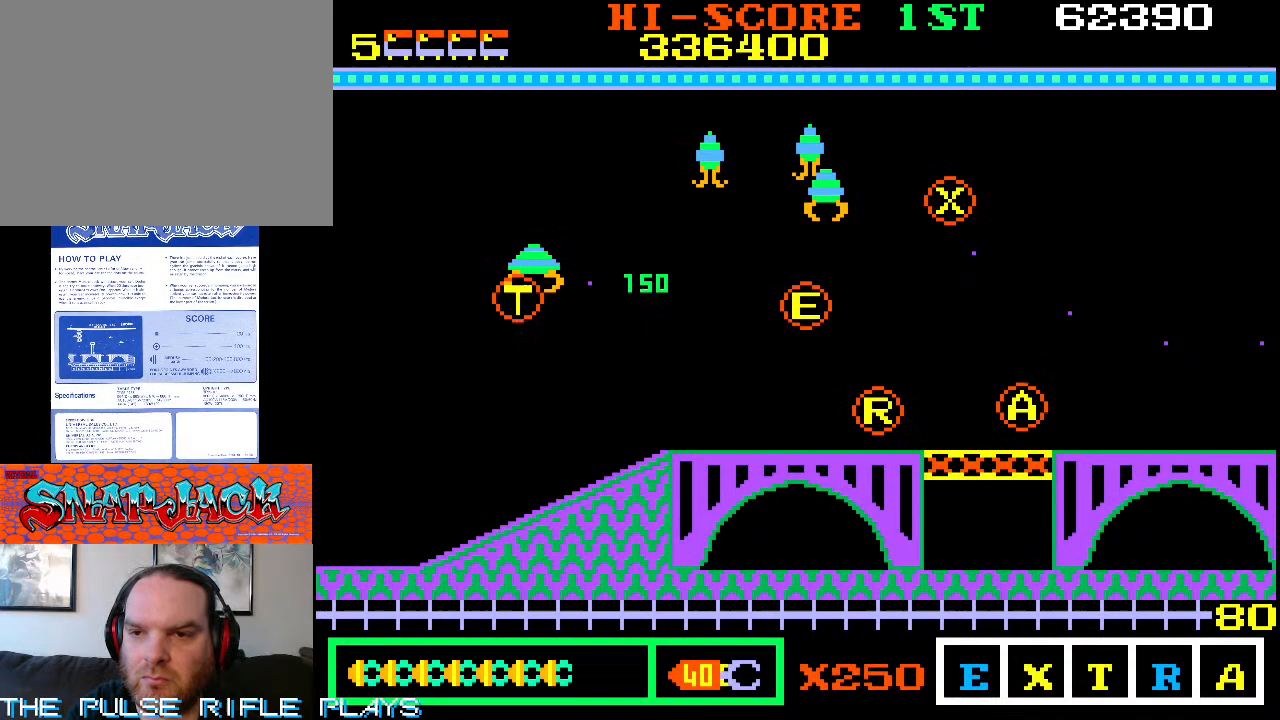
{"buttons": [], "left_stick": "left", "events": [[67, "left_stick", "left"]]}
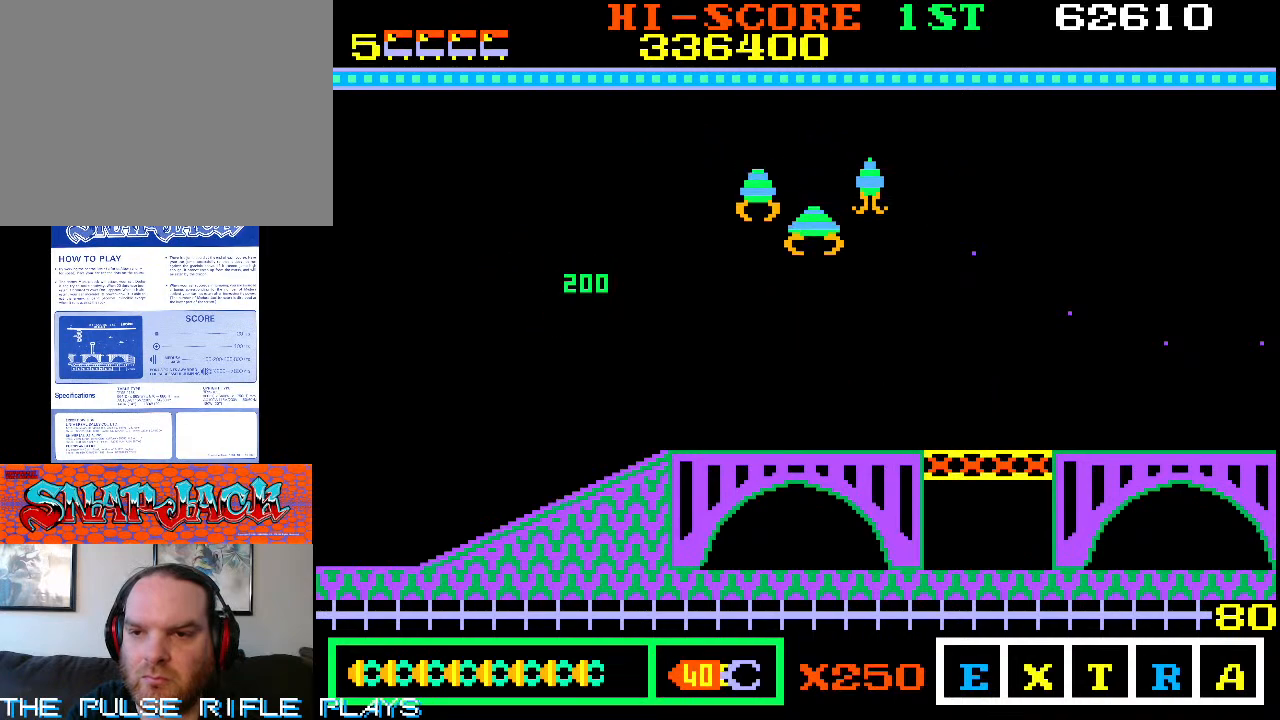
{"buttons": [], "left_stick": "right", "events": [[100, "left_stick", "center"], [167, "left_stick", "right"]]}
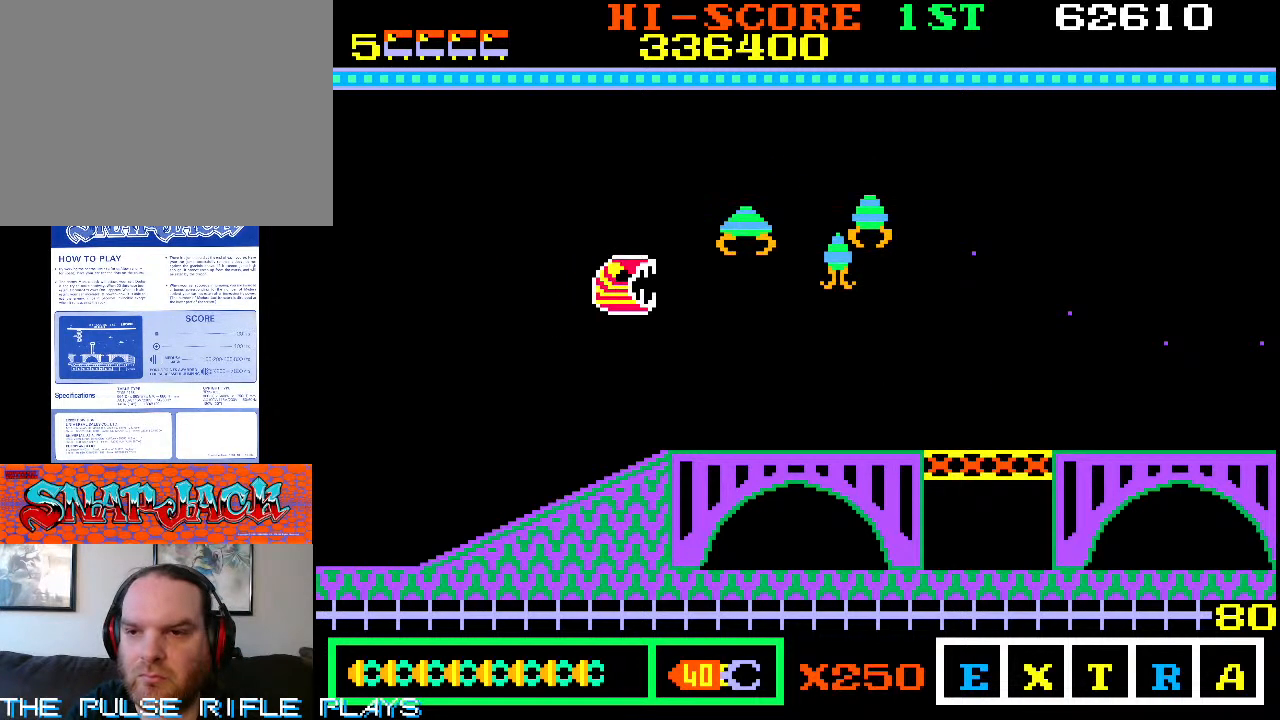
{"buttons": [], "left_stick": "right", "events": []}
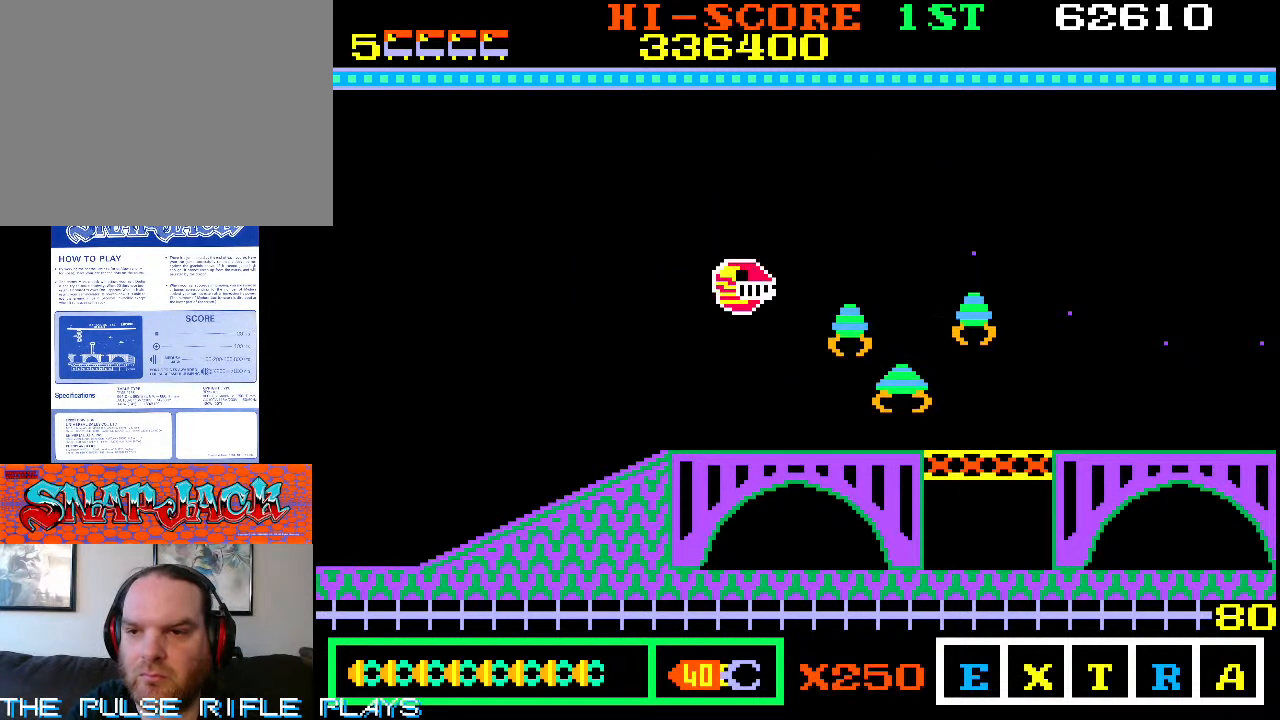
{"buttons": [], "left_stick": "right", "events": []}